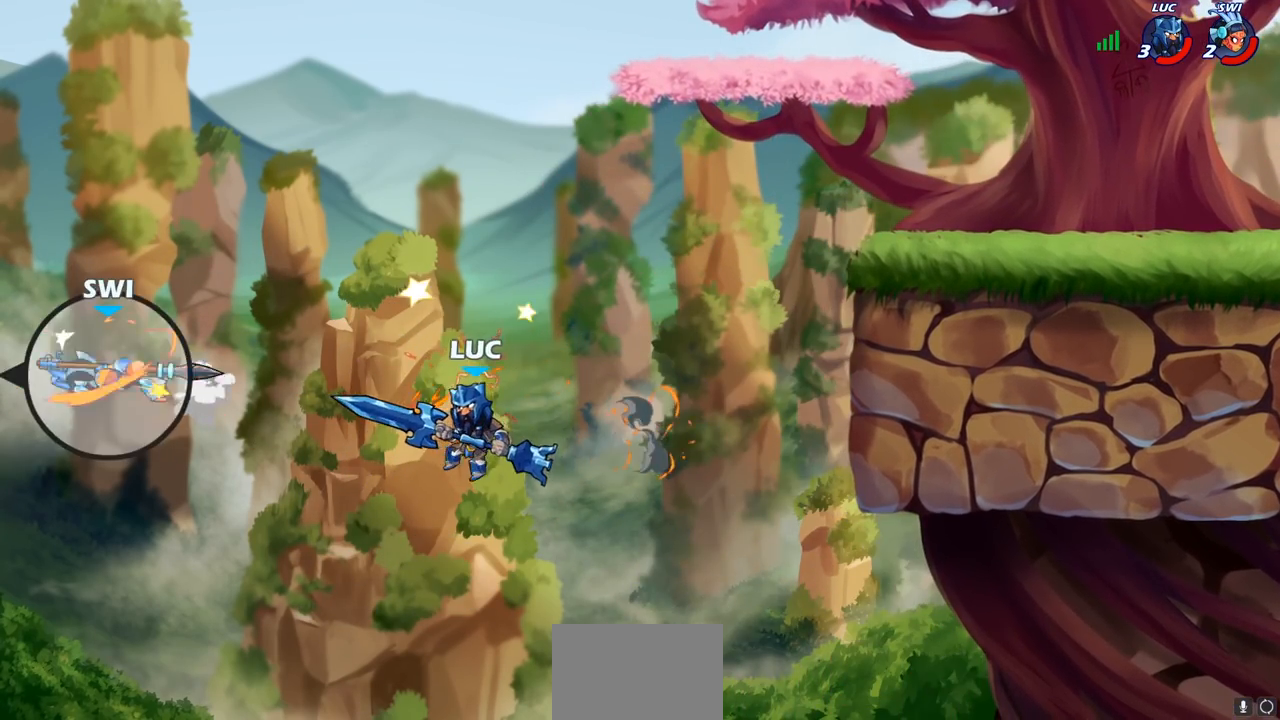
Gameplay with a controller (PlayStation layout); each line is a JSON object with the inputs held at the frame after it. "events" lists button and stick changes between this image and that frame as [ms after this image, input, new state], when the widget could be followed in between.
{"buttons": ["R2"], "left_stick": "up-right", "right_stick": "center", "events": [[17, "R2", "down"], [483, "left_stick", "up-right"]]}
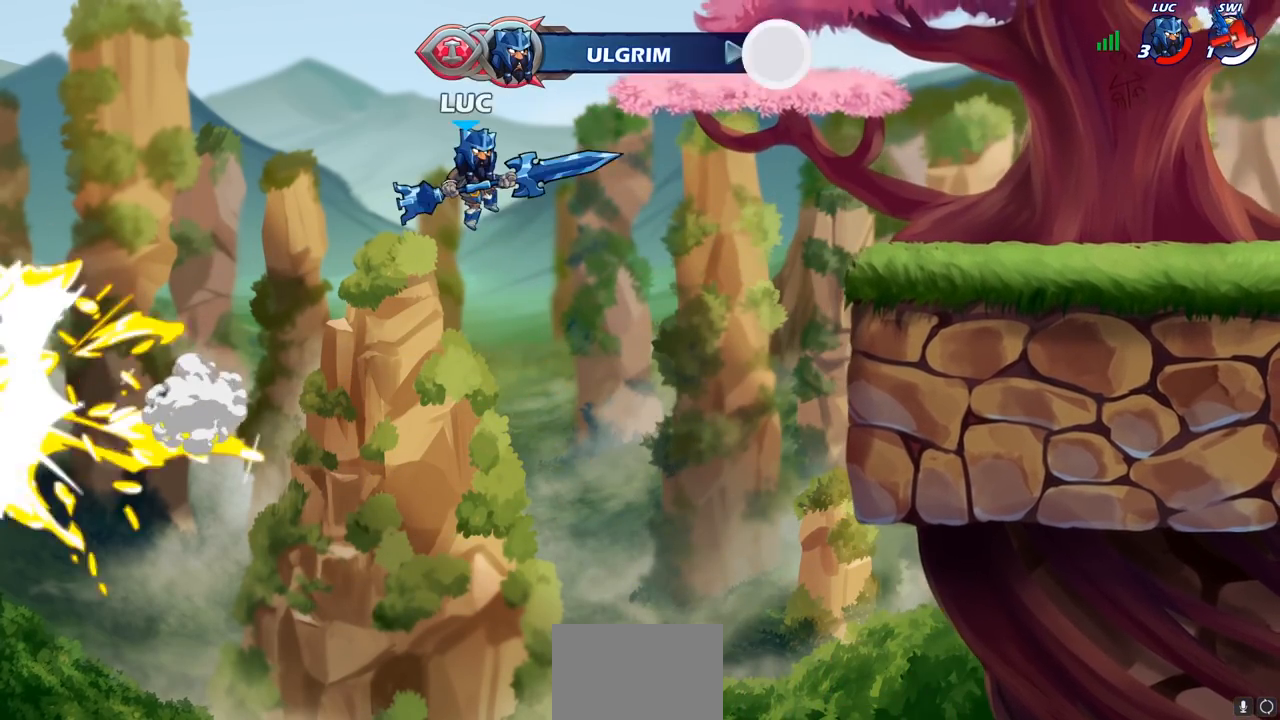
{"buttons": ["CROSS"], "left_stick": "up-right", "right_stick": "center", "events": [[200, "R2", "up"], [383, "CROSS", "down"]]}
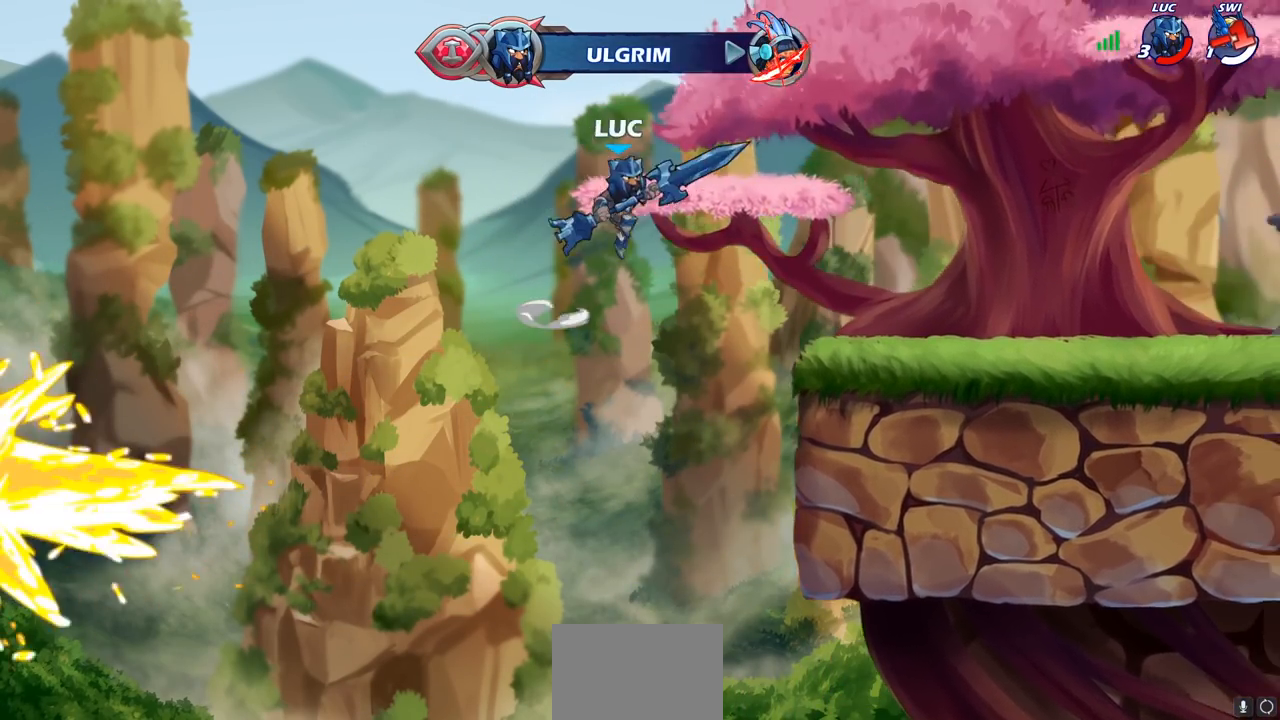
{"buttons": [], "left_stick": "left", "right_stick": "center", "events": [[183, "CROSS", "up"], [233, "left_stick", "left"]]}
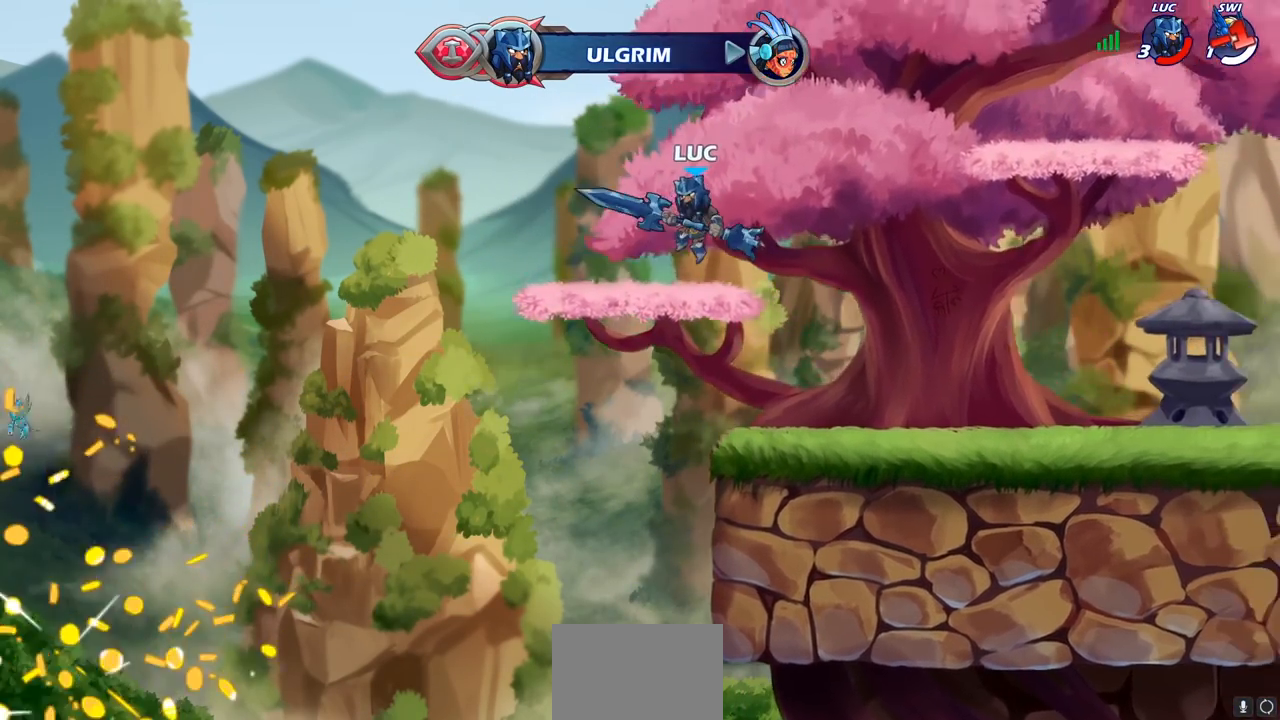
{"buttons": [], "left_stick": "down-right", "right_stick": "center", "events": [[100, "left_stick", "down-left"], [317, "left_stick", "down-right"]]}
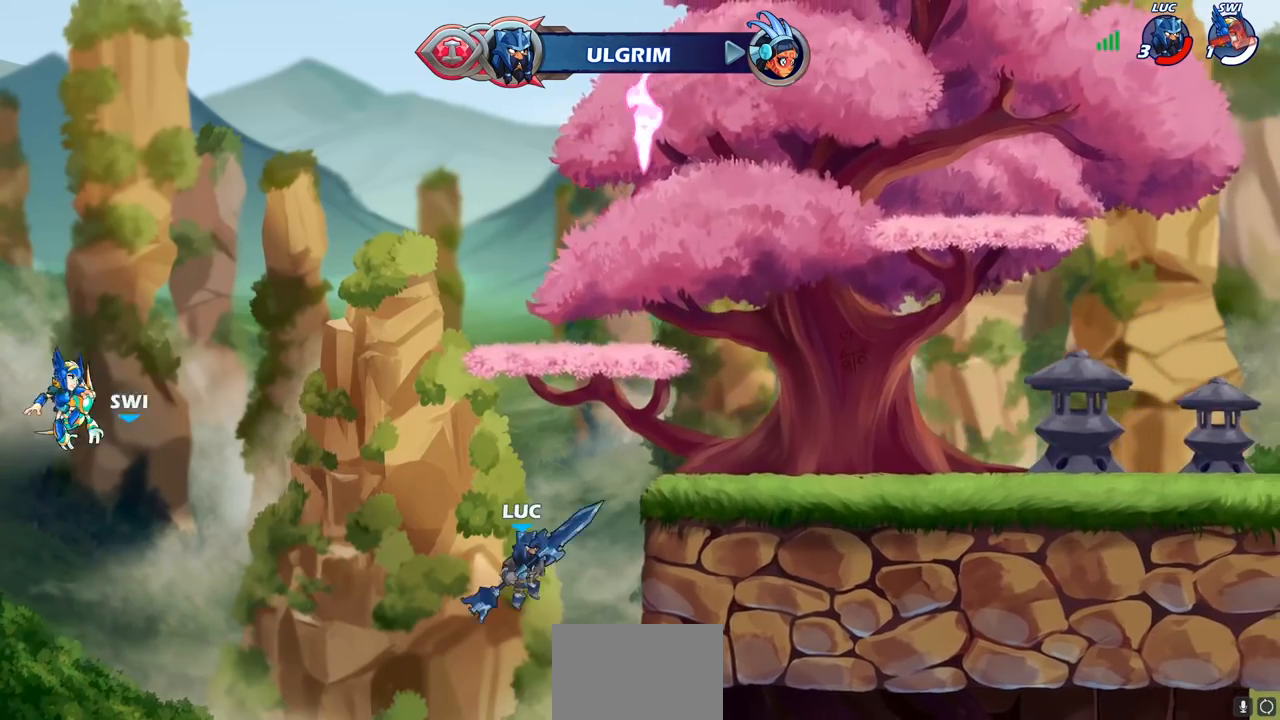
{"buttons": [], "left_stick": "down-left", "right_stick": "center", "events": [[100, "left_stick", "down"], [483, "left_stick", "down-left"]]}
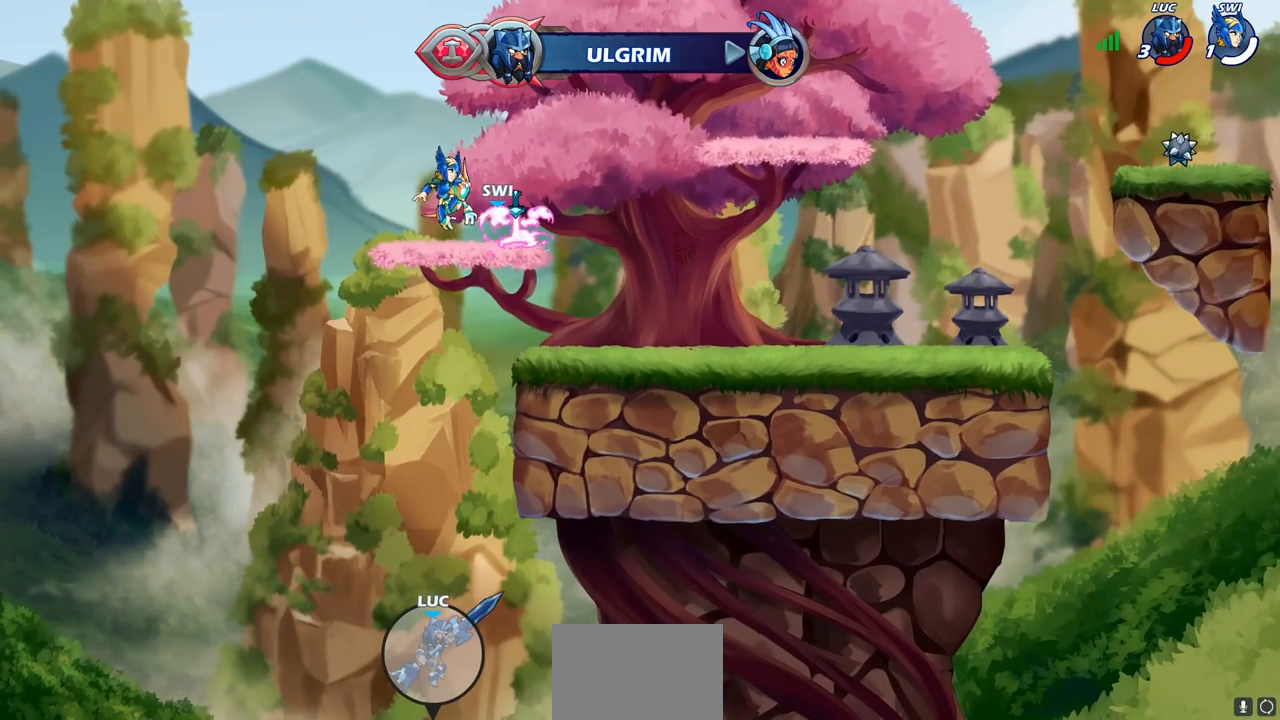
{"buttons": [], "left_stick": "down-left", "right_stick": "center", "events": []}
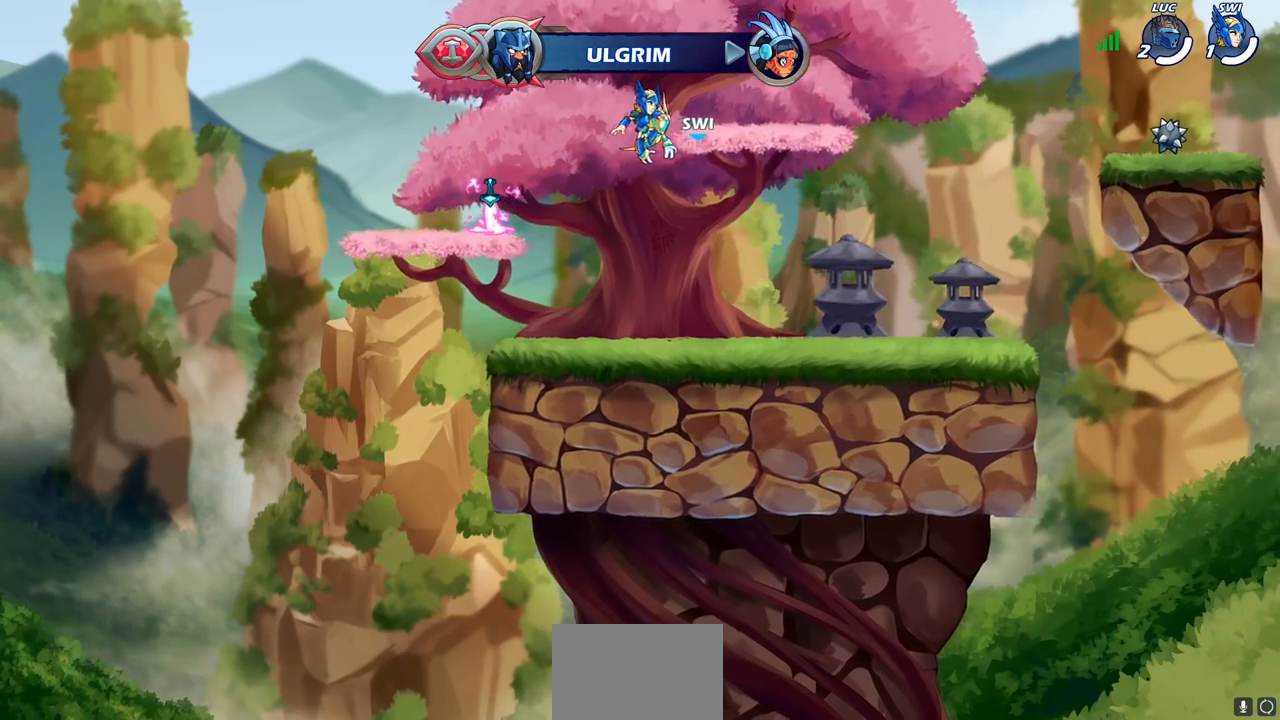
{"buttons": [], "left_stick": "down-left", "right_stick": "center", "events": []}
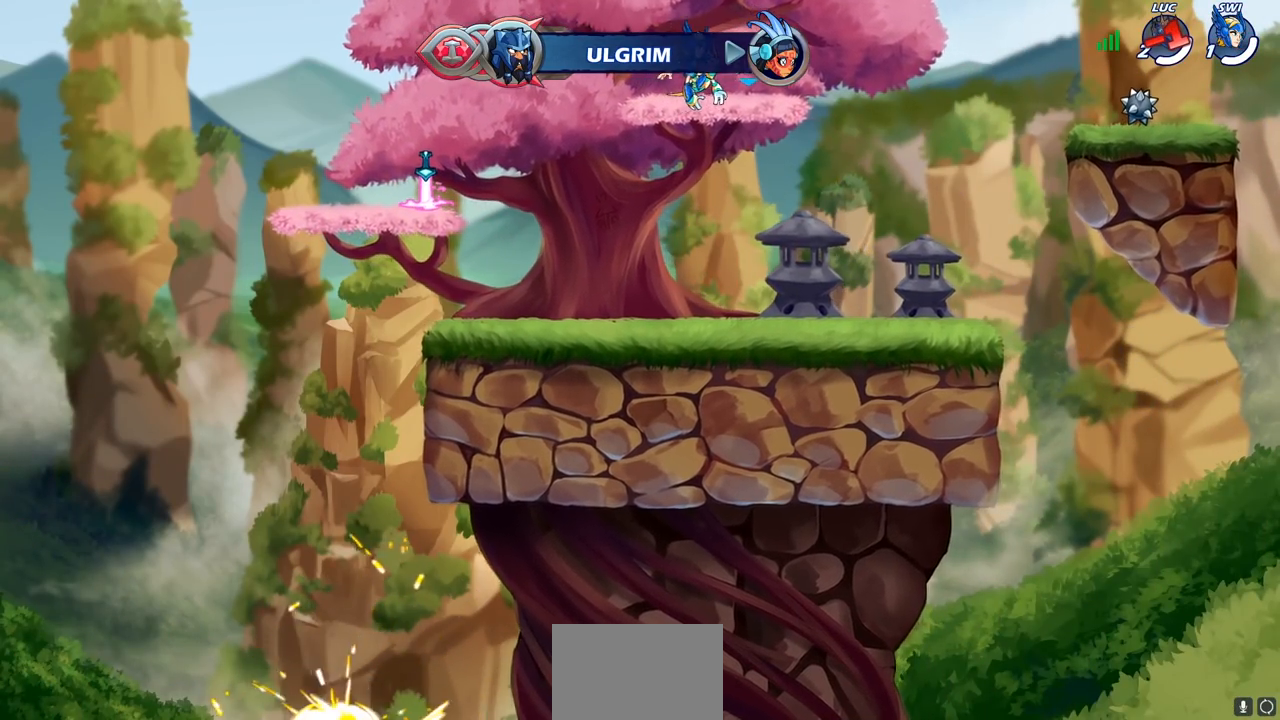
{"buttons": [], "left_stick": "center", "right_stick": "center", "events": [[383, "left_stick", "center"]]}
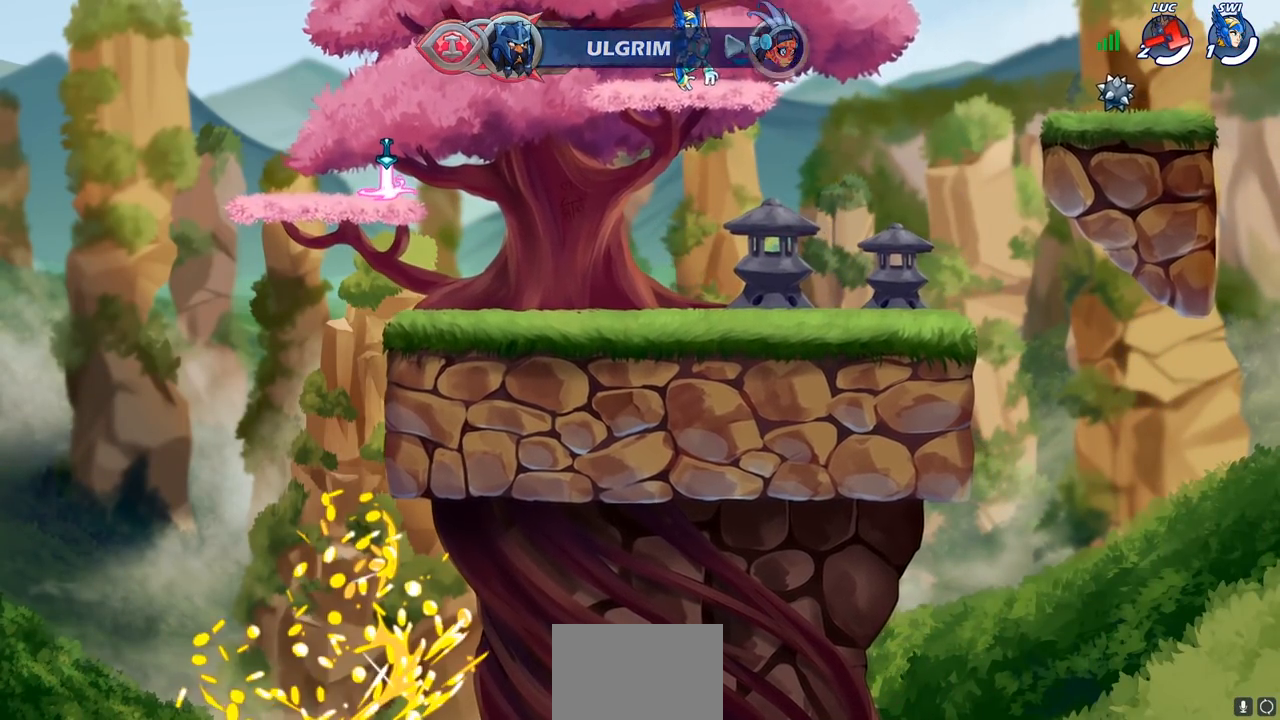
{"buttons": [], "left_stick": "center", "right_stick": "center", "events": []}
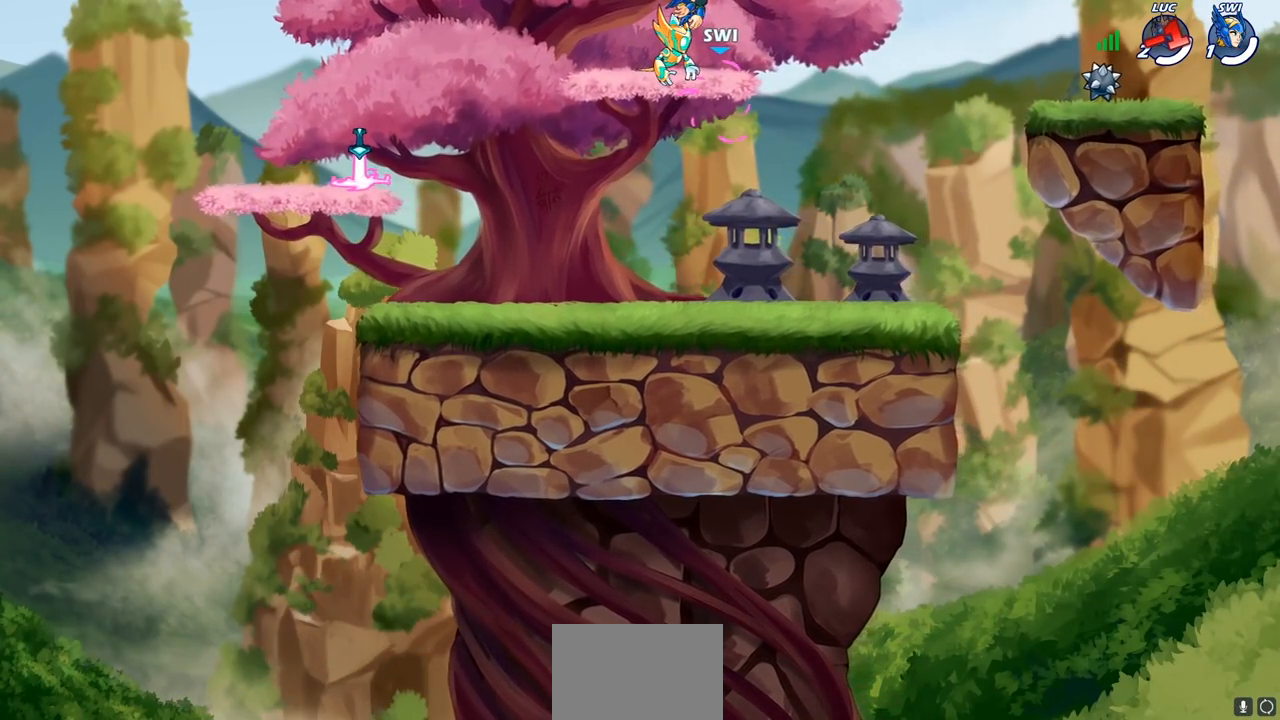
{"buttons": [], "left_stick": "center", "right_stick": "center", "events": []}
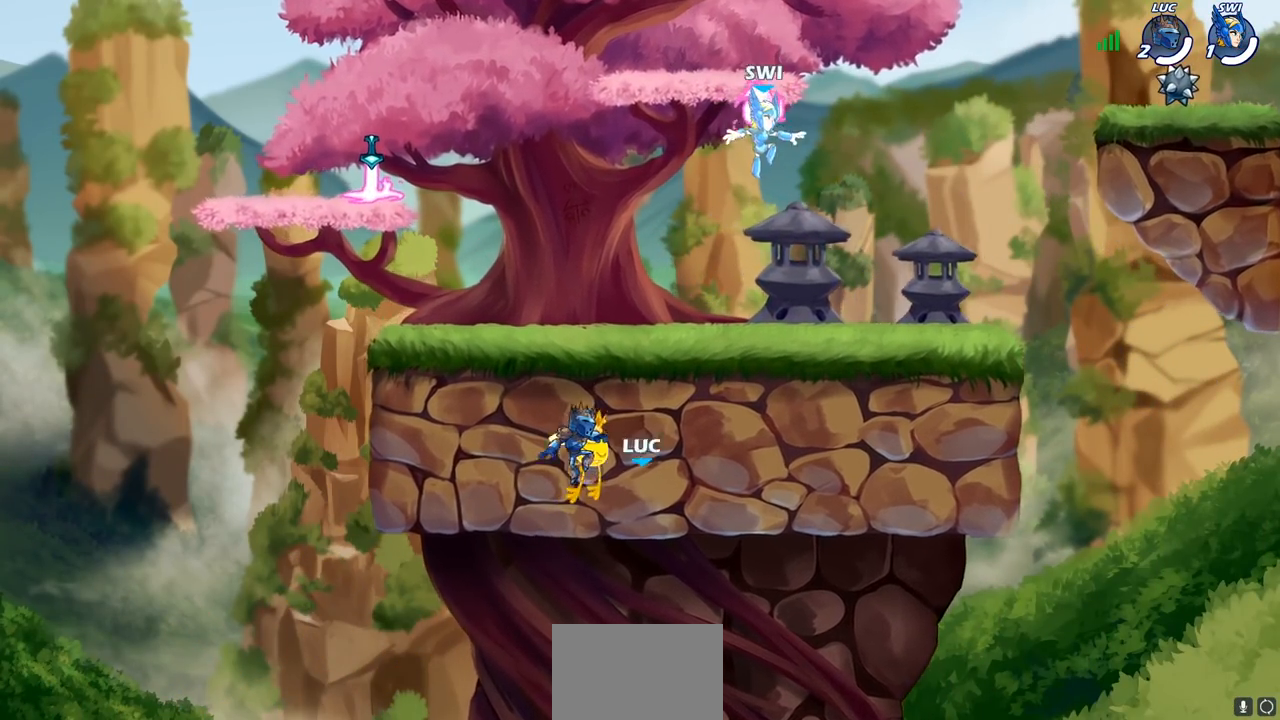
{"buttons": [], "left_stick": "center", "right_stick": "center", "events": []}
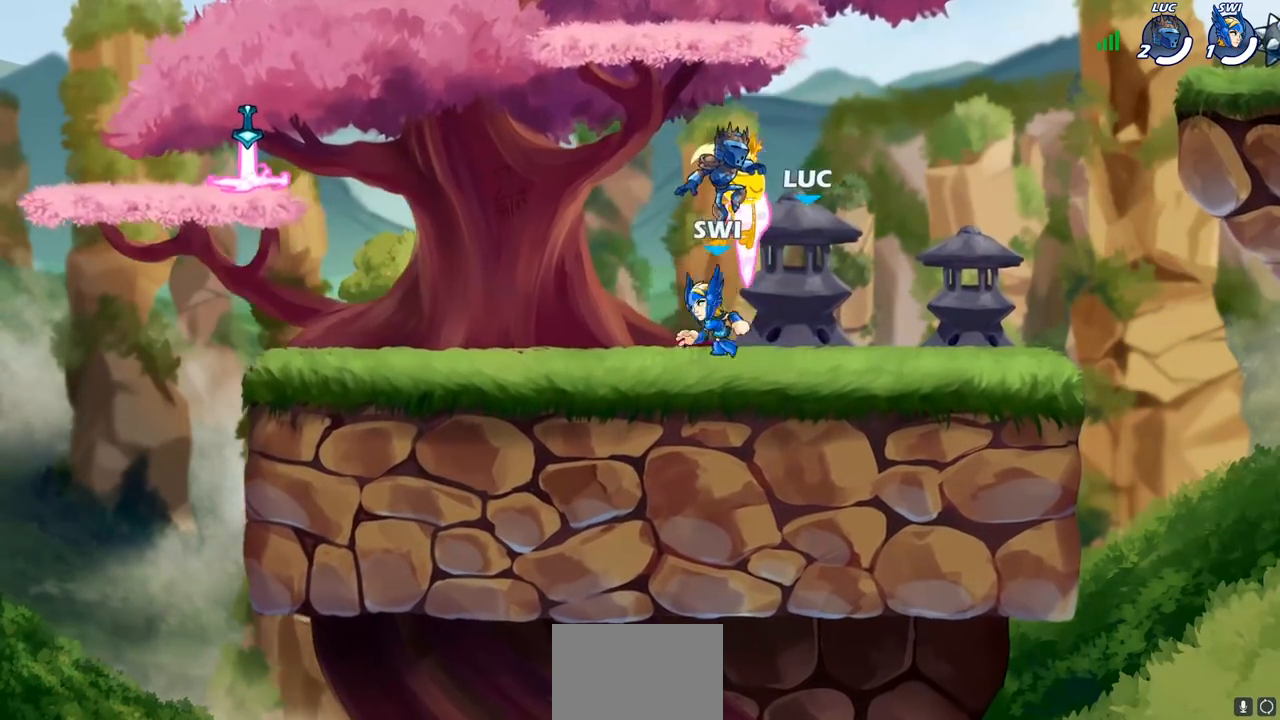
{"buttons": [], "left_stick": "center", "right_stick": "center", "events": []}
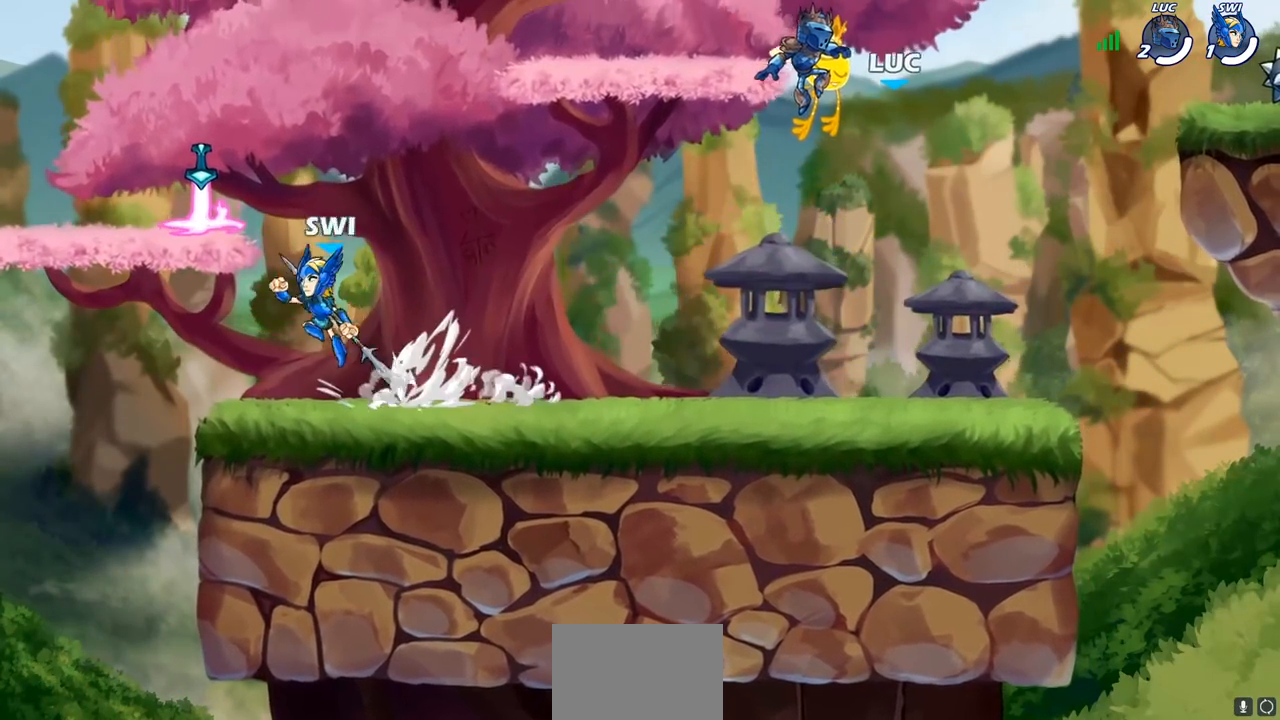
{"buttons": [], "left_stick": "center", "right_stick": "center", "events": []}
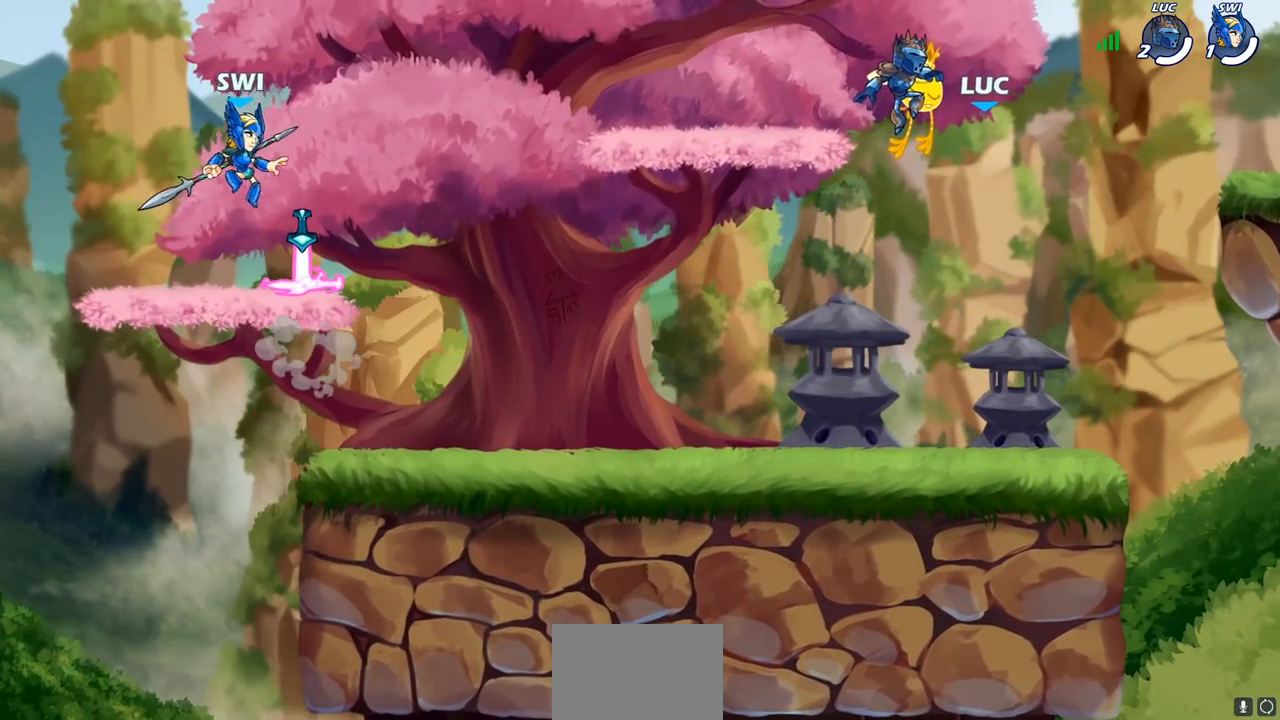
{"buttons": [], "left_stick": "center", "right_stick": "center", "events": []}
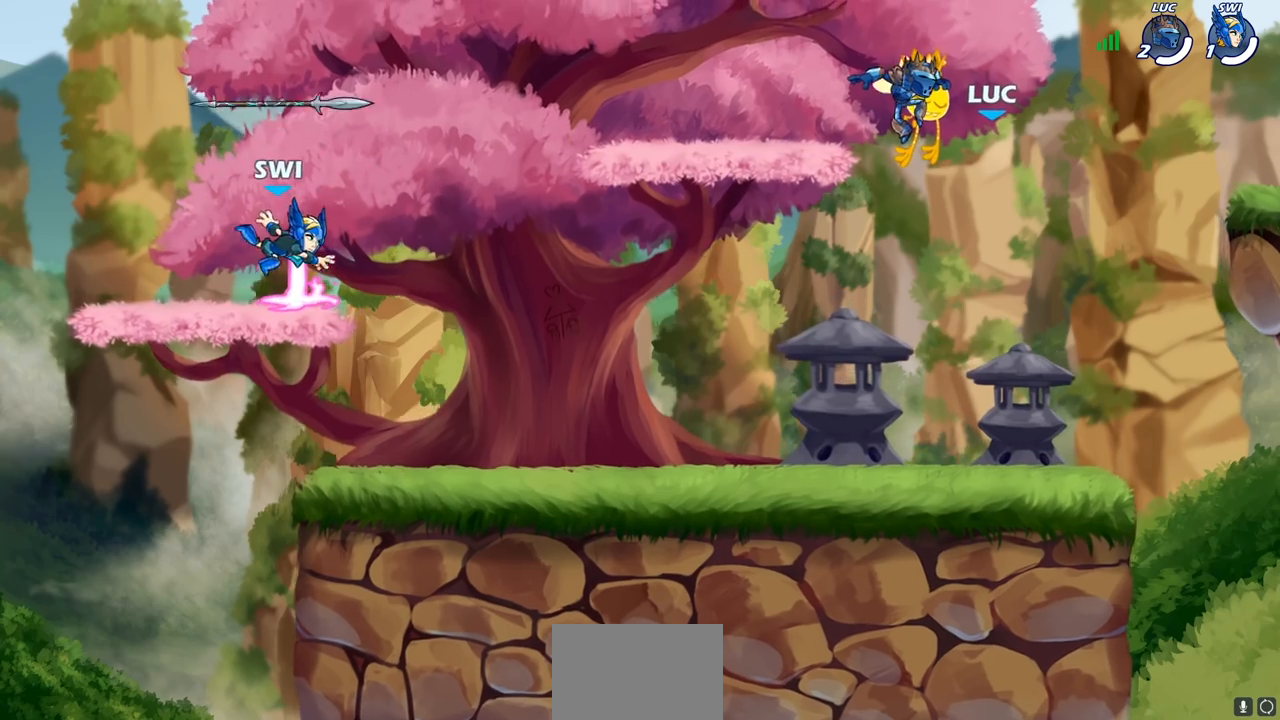
{"buttons": ["SELECT"], "left_stick": "center", "right_stick": "center", "events": [[33, "SELECT", "down"]]}
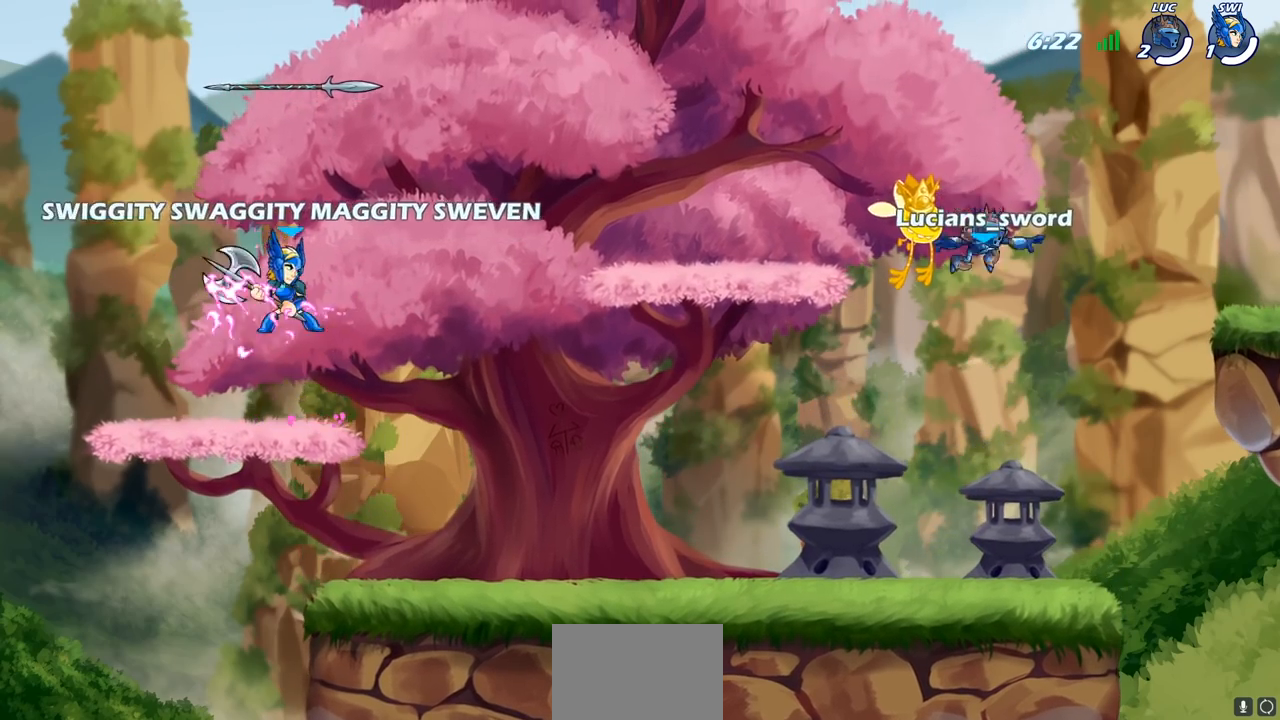
{"buttons": [], "left_stick": "up-left", "right_stick": "center", "events": [[67, "SELECT", "up"], [400, "left_stick", "up-left"]]}
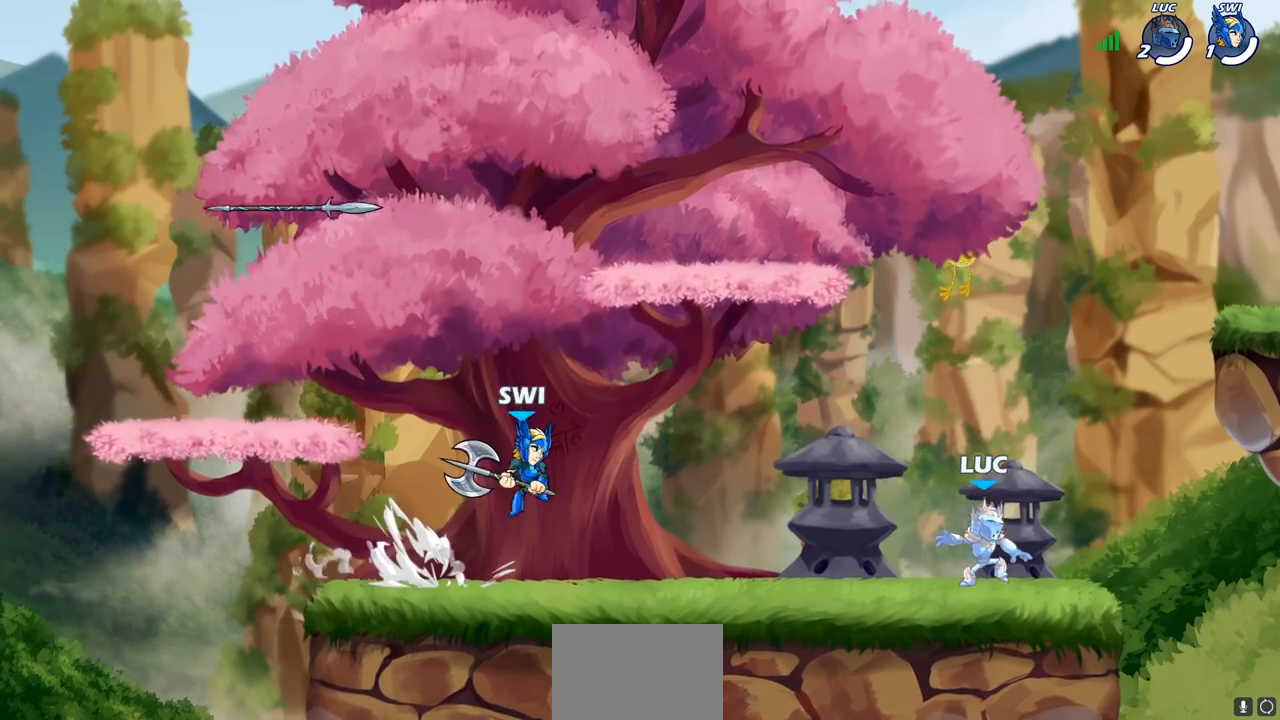
{"buttons": [], "left_stick": "center", "right_stick": "center", "events": [[167, "R2", "down"], [200, "CROSS", "down"], [283, "R2", "up"], [300, "SQUARE", "down"], [300, "left_stick", "center"], [317, "CROSS", "up"], [333, "right_stick", "down-left"], [400, "right_stick", "center"], [433, "SQUARE", "up"]]}
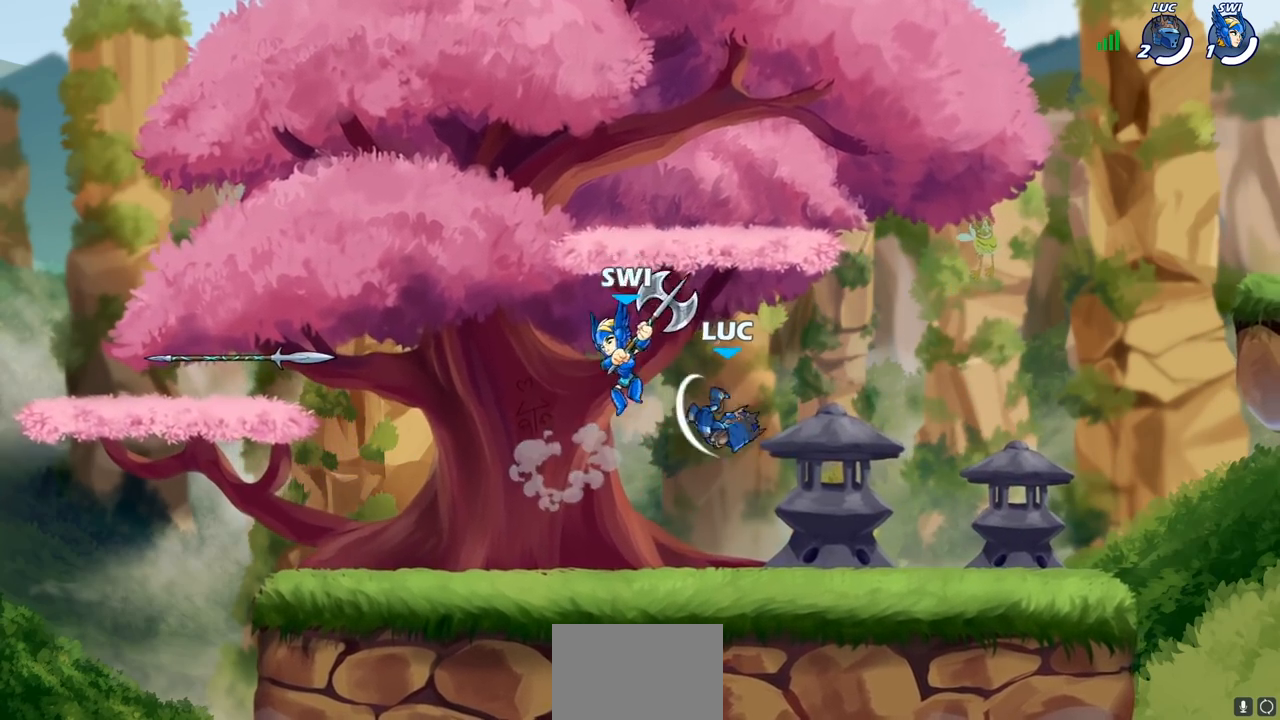
{"buttons": [], "left_stick": "left", "right_stick": "center", "events": [[117, "left_stick", "left"]]}
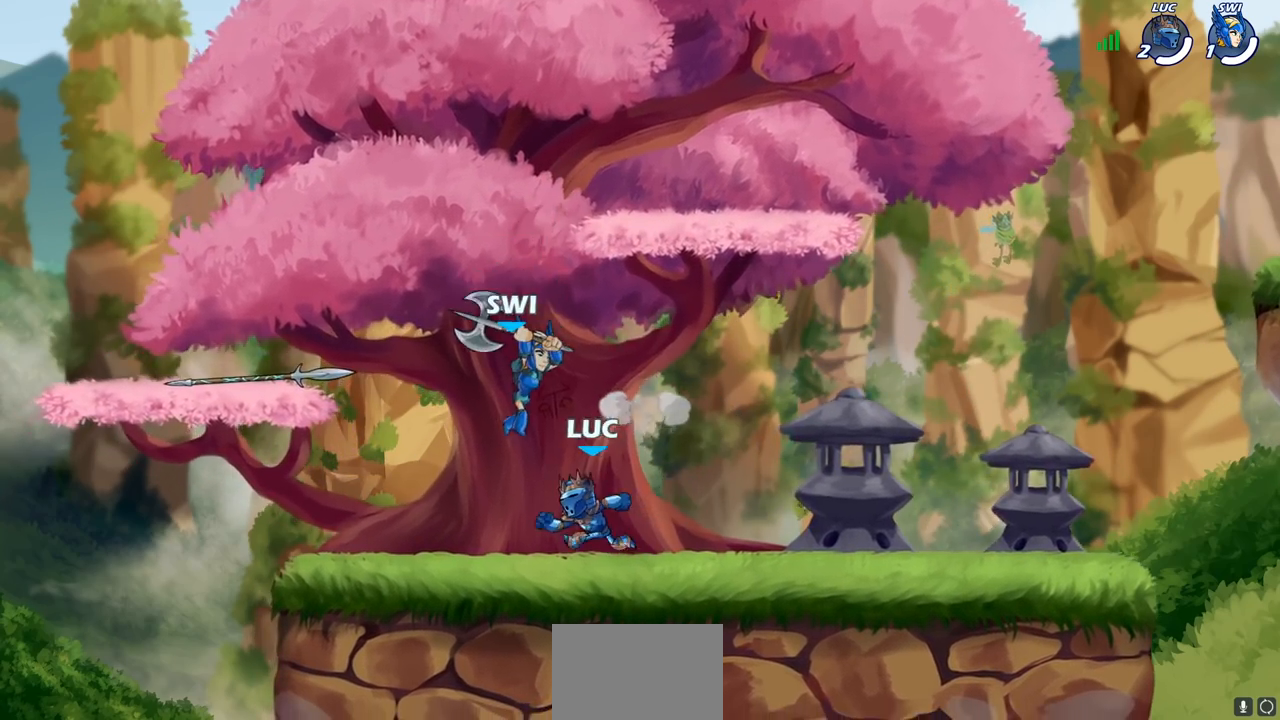
{"buttons": [], "left_stick": "center", "right_stick": "center", "events": [[83, "left_stick", "center"], [117, "SQUARE", "down"], [200, "SQUARE", "up"], [283, "SQUARE", "down"], [400, "SQUARE", "up"]]}
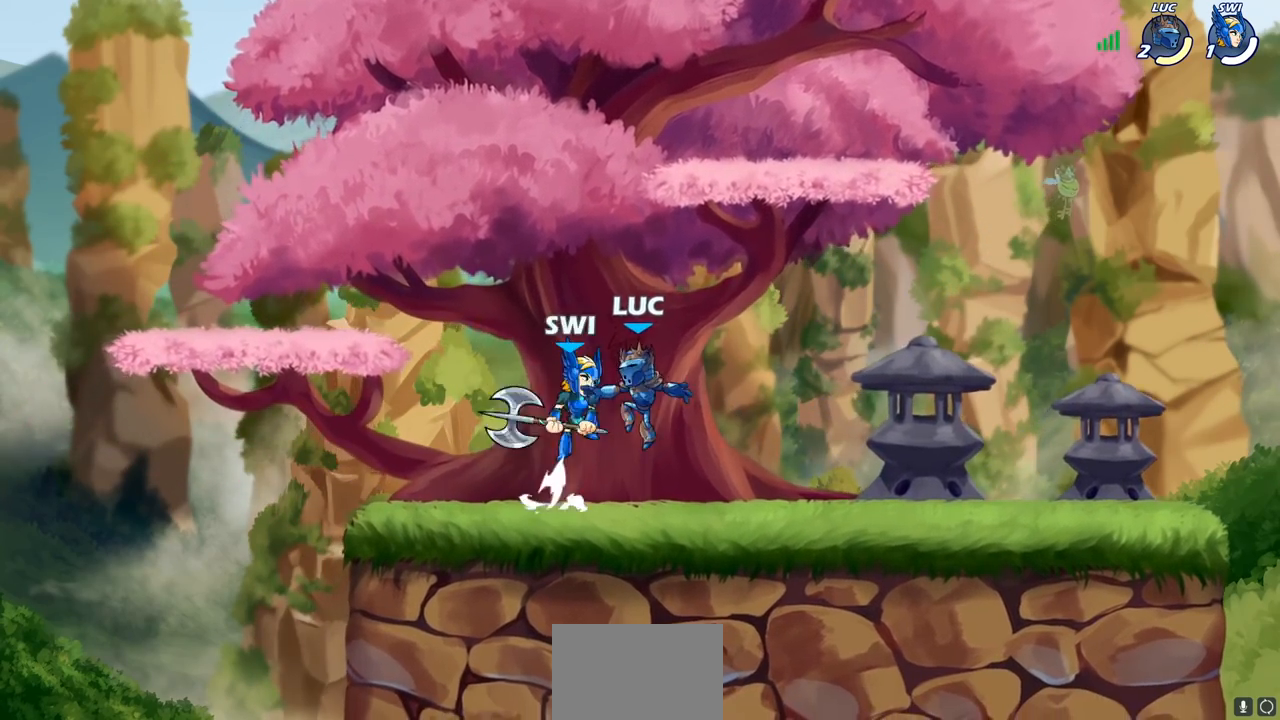
{"buttons": [], "left_stick": "right", "right_stick": "center", "events": [[83, "R2", "down"], [167, "SQUARE", "down"], [317, "R2", "up"], [317, "SQUARE", "up"], [500, "left_stick", "right"]]}
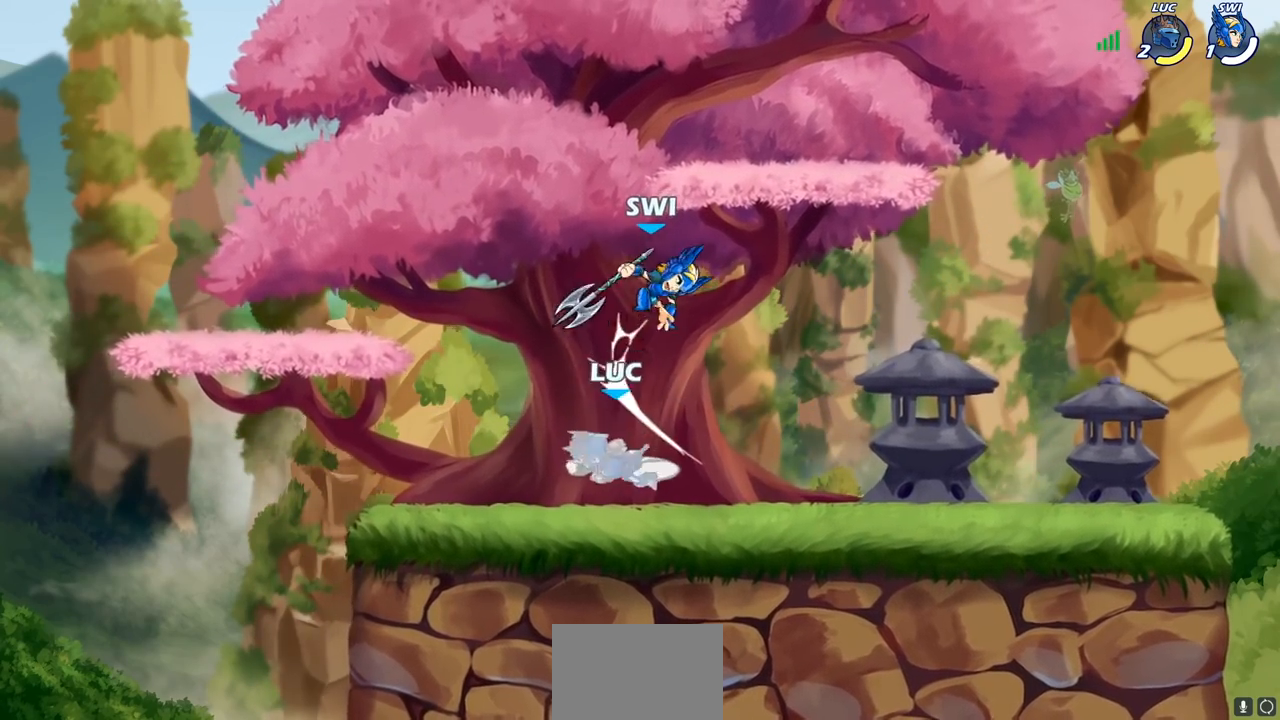
{"buttons": [], "left_stick": "up-left", "right_stick": "center", "events": [[250, "left_stick", "up-right"], [267, "CROSS", "down"], [450, "CROSS", "up"], [467, "left_stick", "up-left"]]}
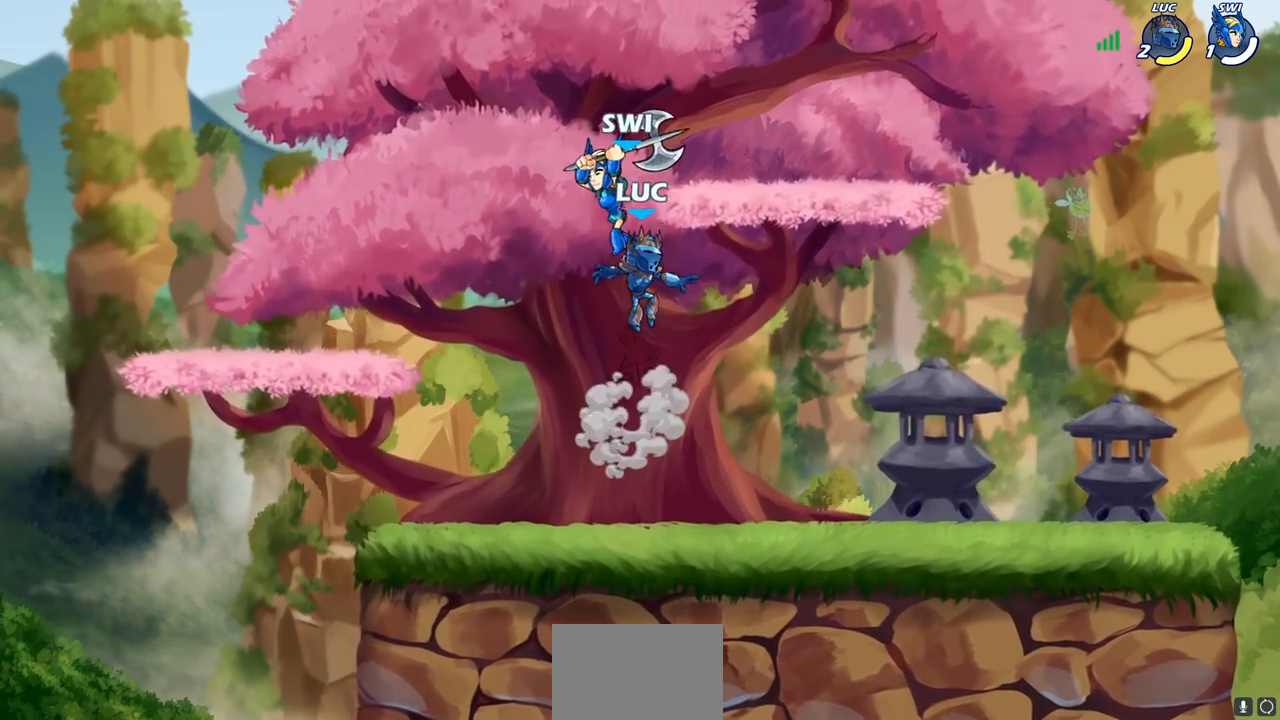
{"buttons": [], "left_stick": "right", "right_stick": "center", "events": [[33, "left_stick", "down-left"], [150, "left_stick", "right"], [200, "left_stick", "center"], [400, "left_stick", "right"]]}
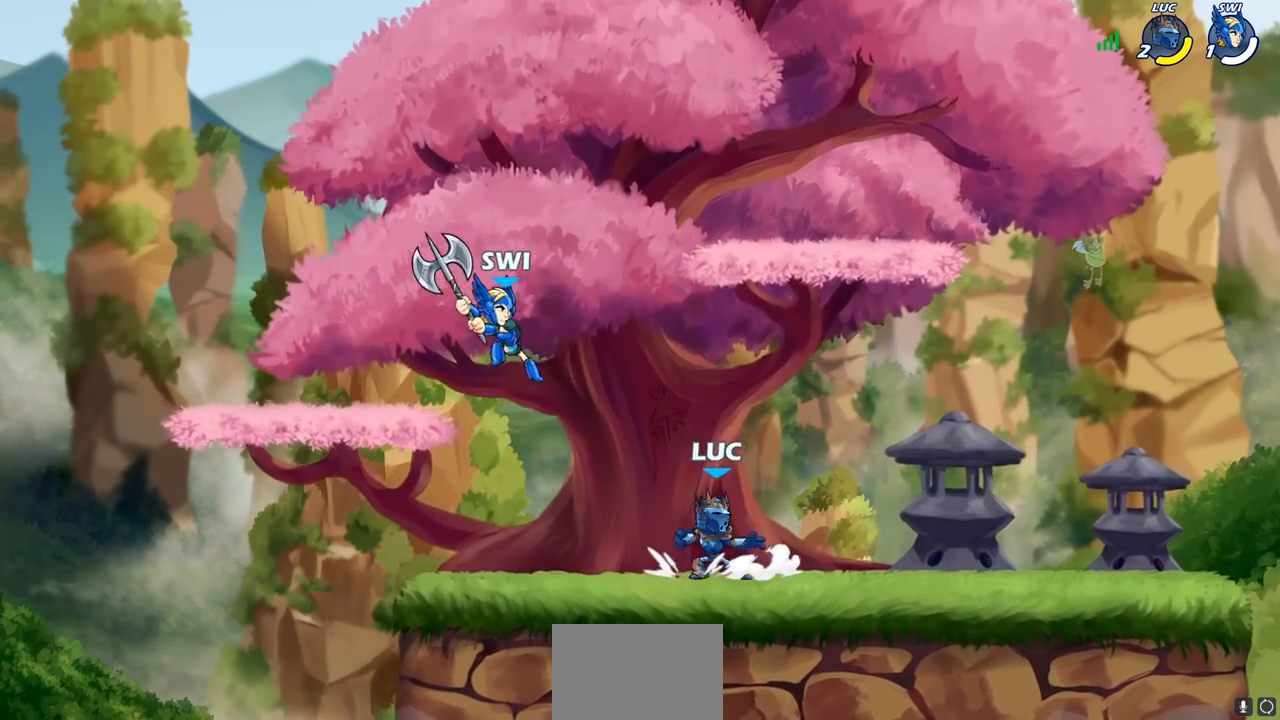
{"buttons": ["R2"], "left_stick": "down-left", "right_stick": "center", "events": [[283, "left_stick", "left"], [400, "left_stick", "down-left"], [433, "R2", "down"]]}
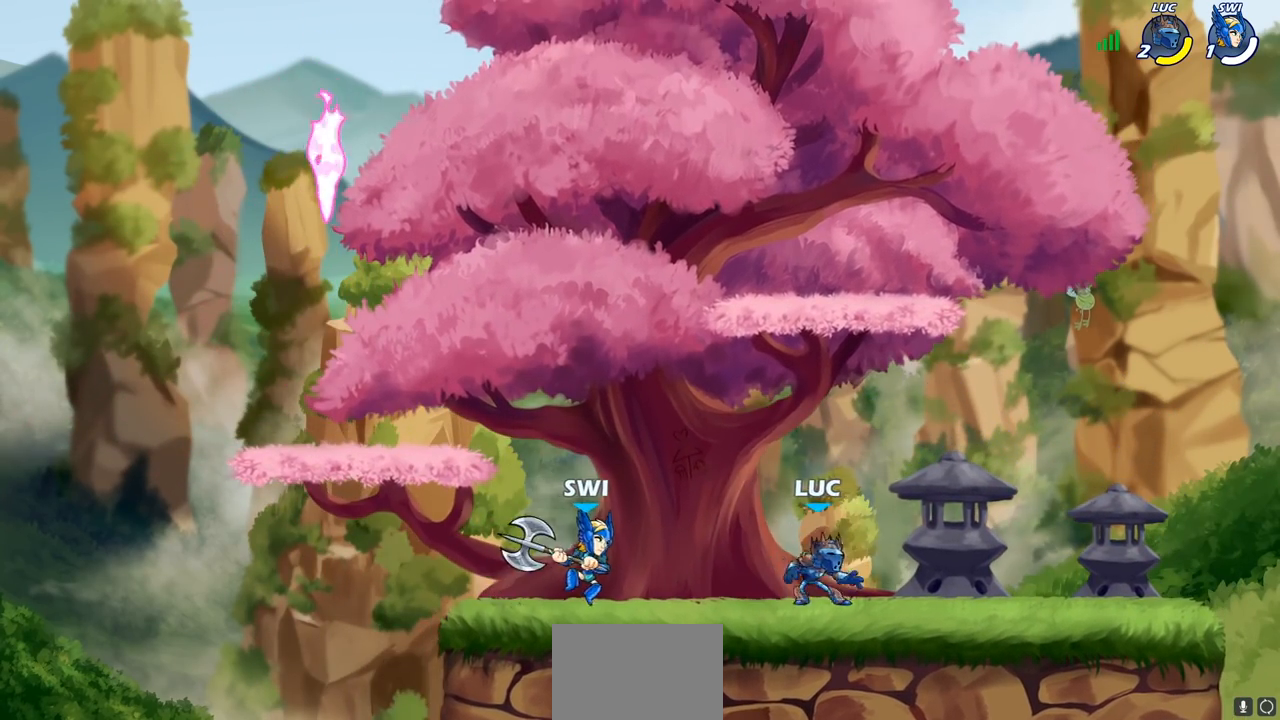
{"buttons": [], "left_stick": "center", "right_stick": "center", "events": [[17, "SQUARE", "down"], [83, "R2", "up"], [150, "SQUARE", "up"], [267, "left_stick", "up-left"], [333, "CROSS", "down"], [450, "left_stick", "center"], [483, "CROSS", "up"]]}
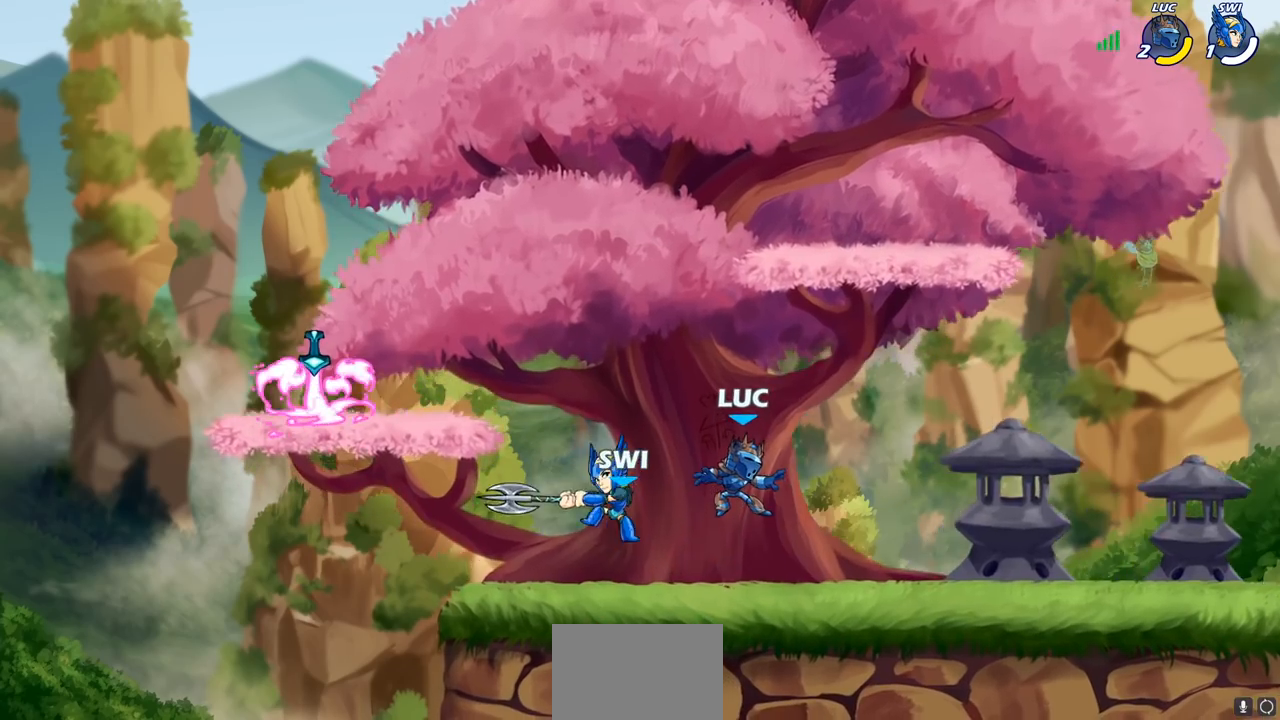
{"buttons": [], "left_stick": "left", "right_stick": "center", "events": [[483, "left_stick", "left"]]}
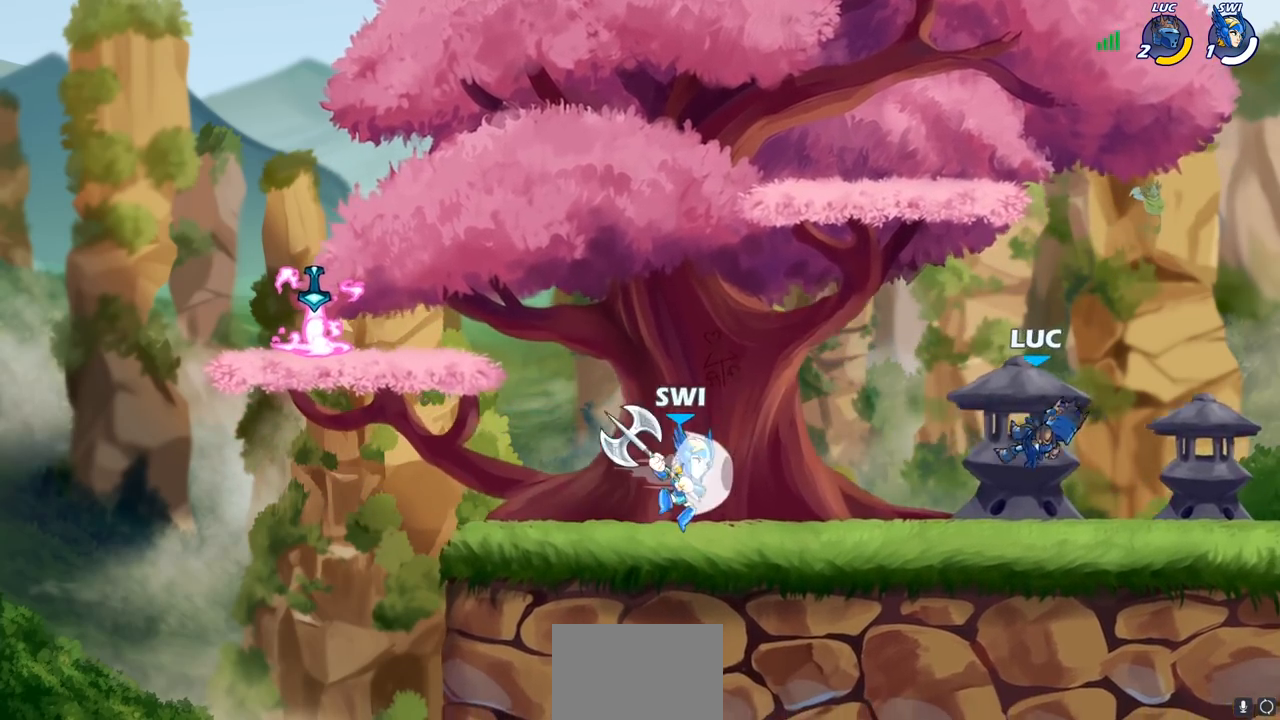
{"buttons": [], "left_stick": "left", "right_stick": "center", "events": [[100, "left_stick", "right"], [400, "left_stick", "left"]]}
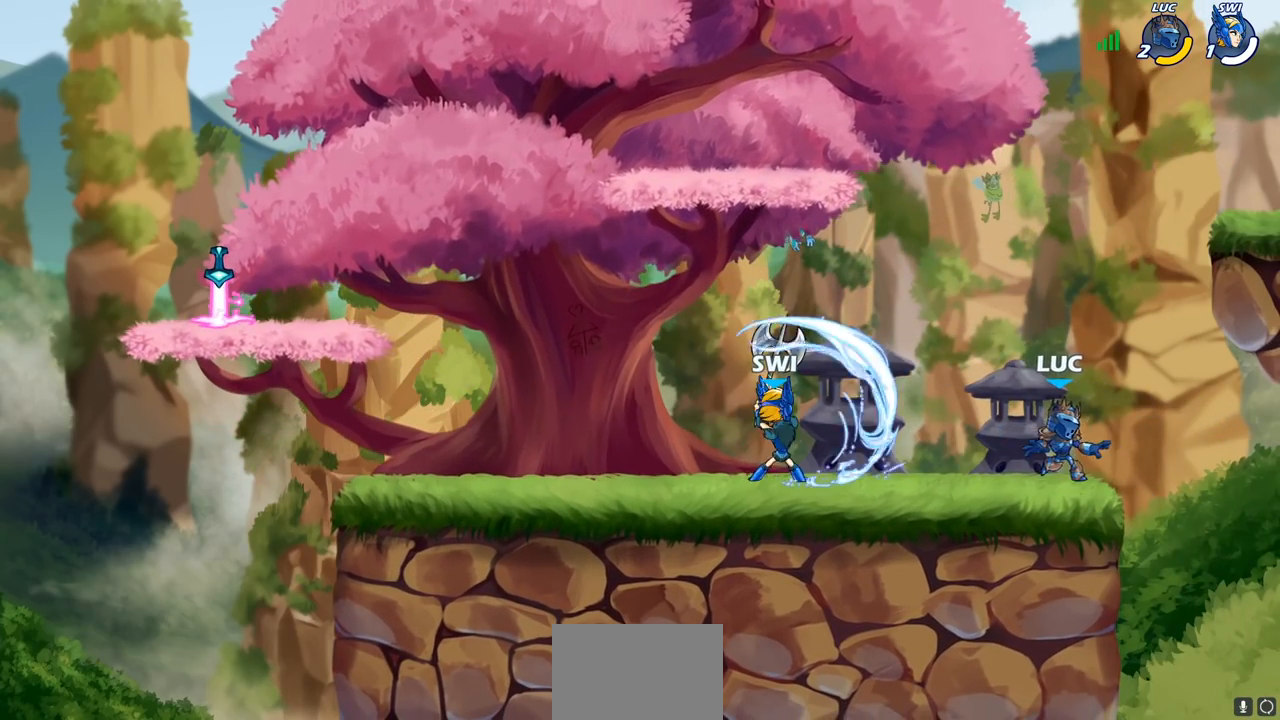
{"buttons": ["R2"], "left_stick": "right", "right_stick": "center"}
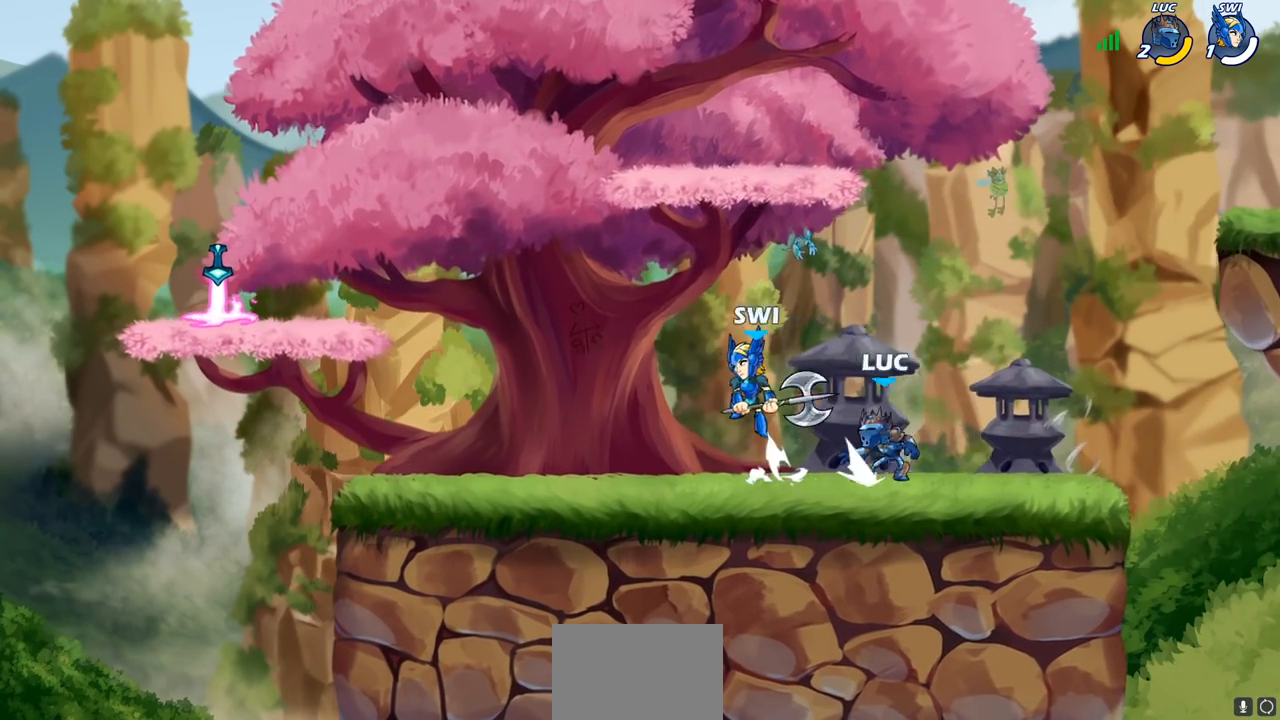
{"buttons": [], "left_stick": "center", "right_stick": "center", "events": [[117, "left_stick", "center"], [183, "R2", "up"], [350, "left_stick", "left"], [467, "left_stick", "center"]]}
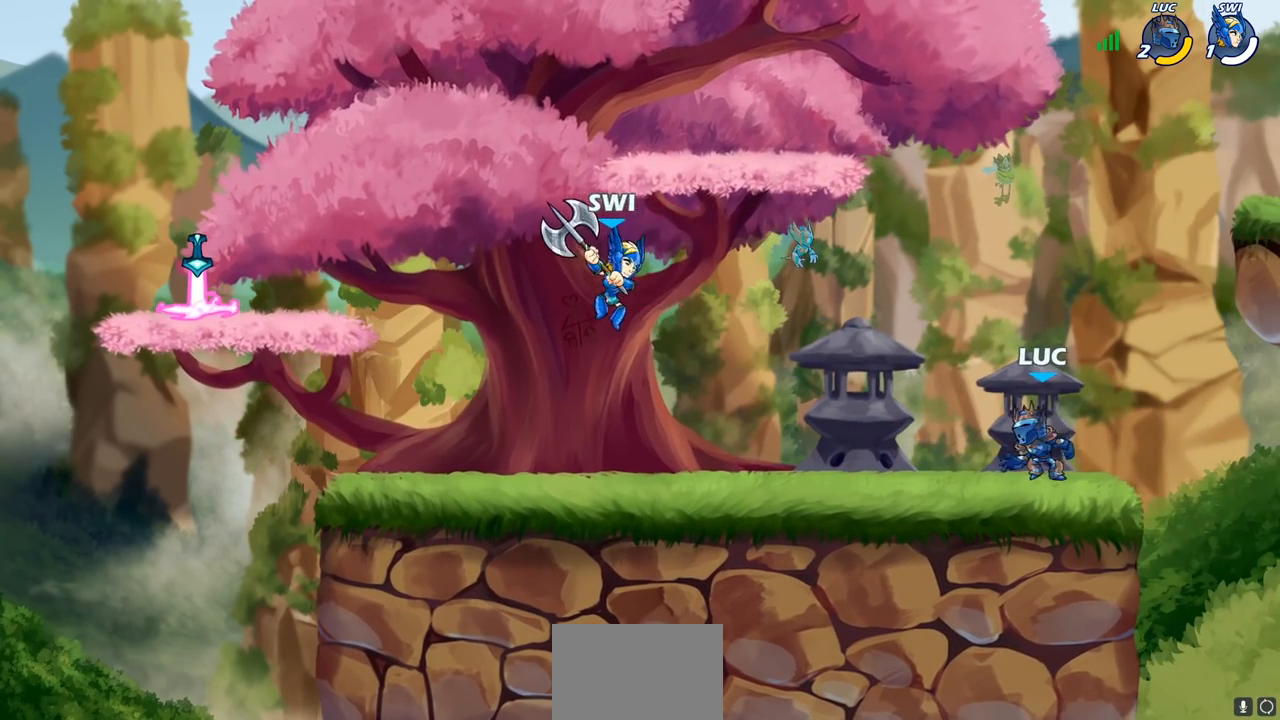
{"buttons": ["SQUARE"], "left_stick": "left", "right_stick": "center", "events": [[150, "left_stick", "left"], [250, "R2", "down"], [283, "CROSS", "down"], [350, "SQUARE", "down"], [383, "R2", "up"], [450, "CROSS", "up"]]}
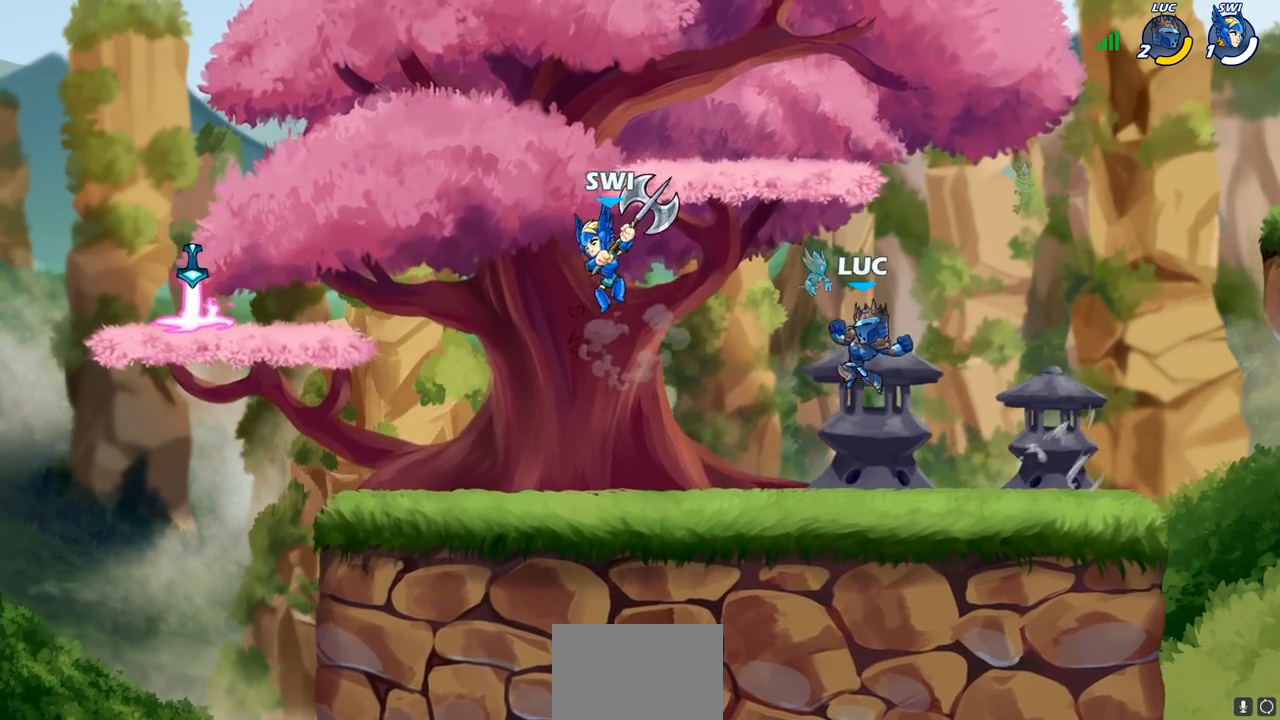
{"buttons": ["CROSS"], "left_stick": "up", "right_stick": "center", "events": [[17, "SQUARE", "up"], [217, "left_stick", "right"], [383, "CROSS", "down"], [500, "left_stick", "up"]]}
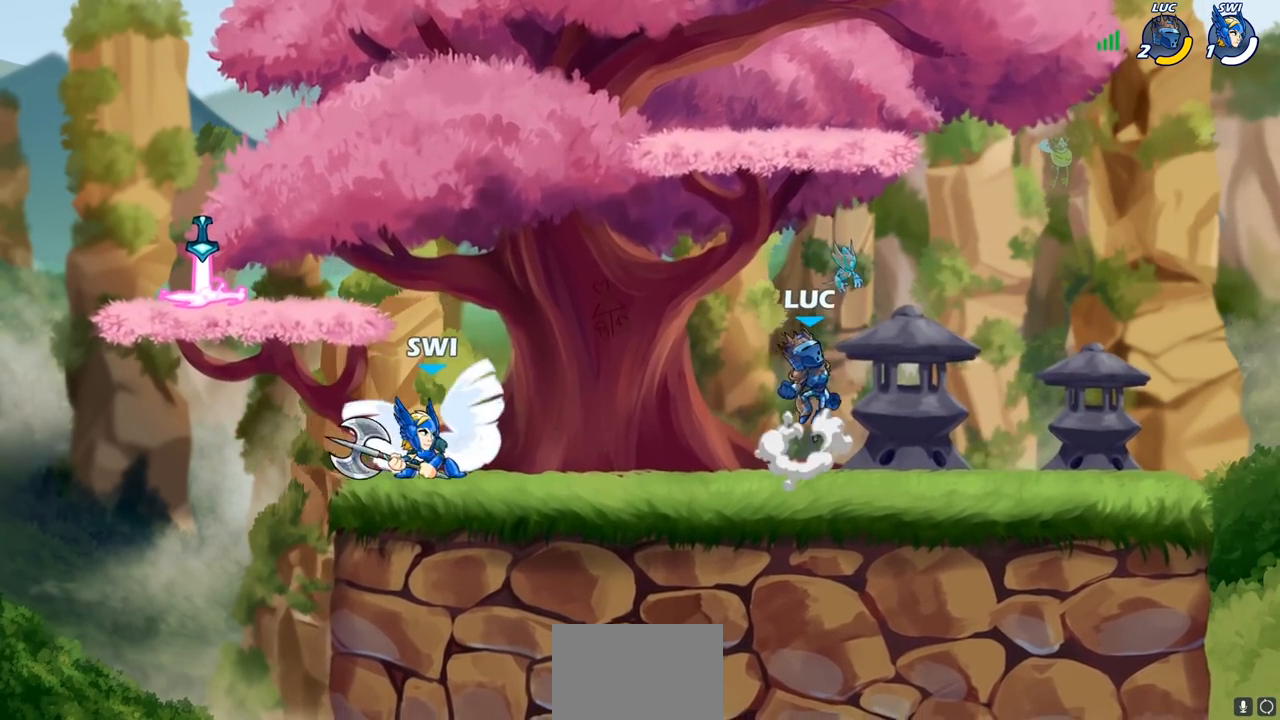
{"buttons": [], "left_stick": "left", "right_stick": "center", "events": [[67, "CROSS", "up"], [100, "left_stick", "left"]]}